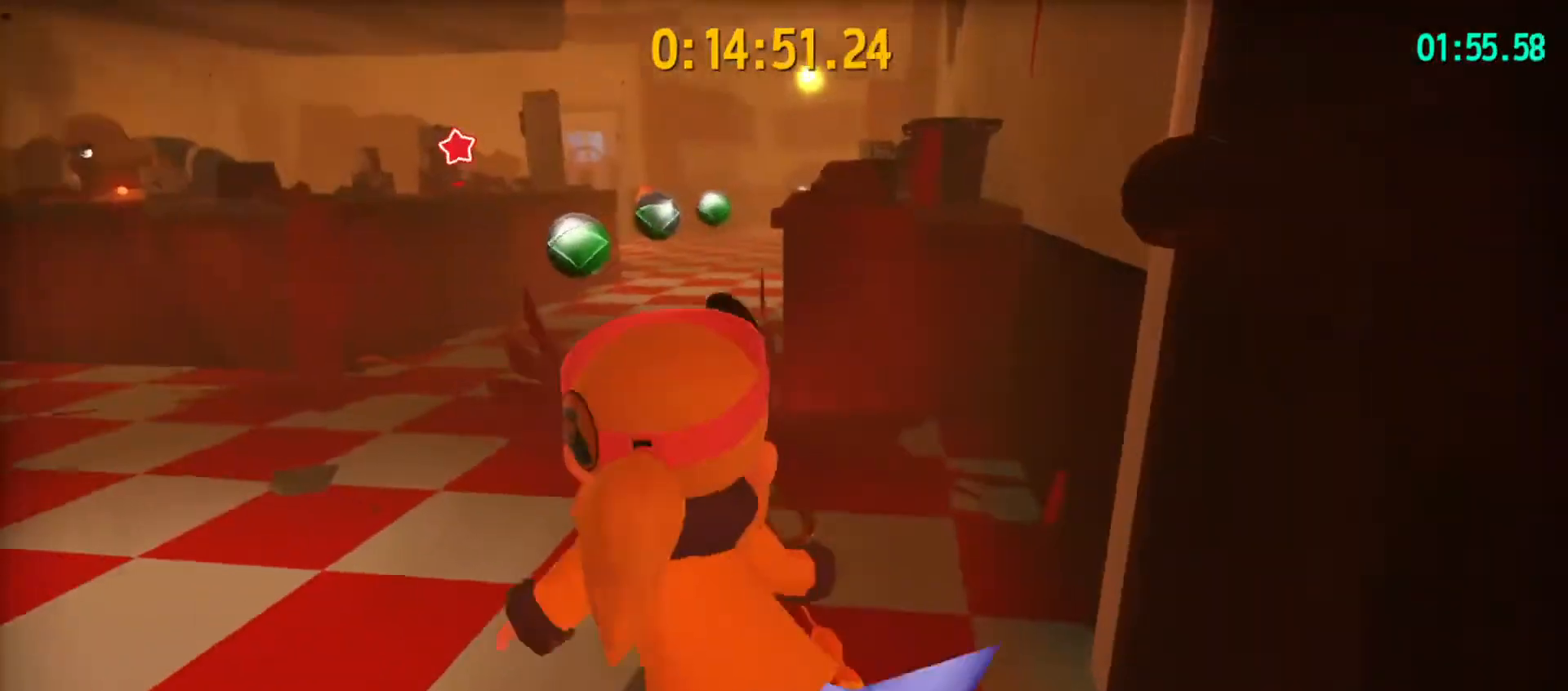
Gameplay with keyboard and mouse; each line is a JSON object with the keys and mouse buttons held at the frame after it. "events" lists presses ("down") and releases ("up") of "1", "2", "3", "4", "5", "a", "alt", "c", "caps_lock", "ctrl", "d", "e", "f", "g", "q", "r", "s", "shift", "space", "t", "tab", "v", "w", "x", "z", "mouse_left", "mouse_wheel" and "mouse_right" between this image and that frame as [ms after this image, input, new state], when the widget could be followed in between. "mouse_left", "mouse_wheel", "mouse_right" = the "left", "wheel", "right" buttons of the "mouse" list. No other keys are recorded. "wheel" means that the mouse wheel is clicked or scrolled. "mouse_move" is the direction in which the mouse moves at that frame (one of eight, or "still"), when it could be read.
{"keys": ["w"], "mouse": [], "mouse_move": "still", "events": [[67, "a", "up"], [200, "shift", "down"], [333, "shift", "up"]]}
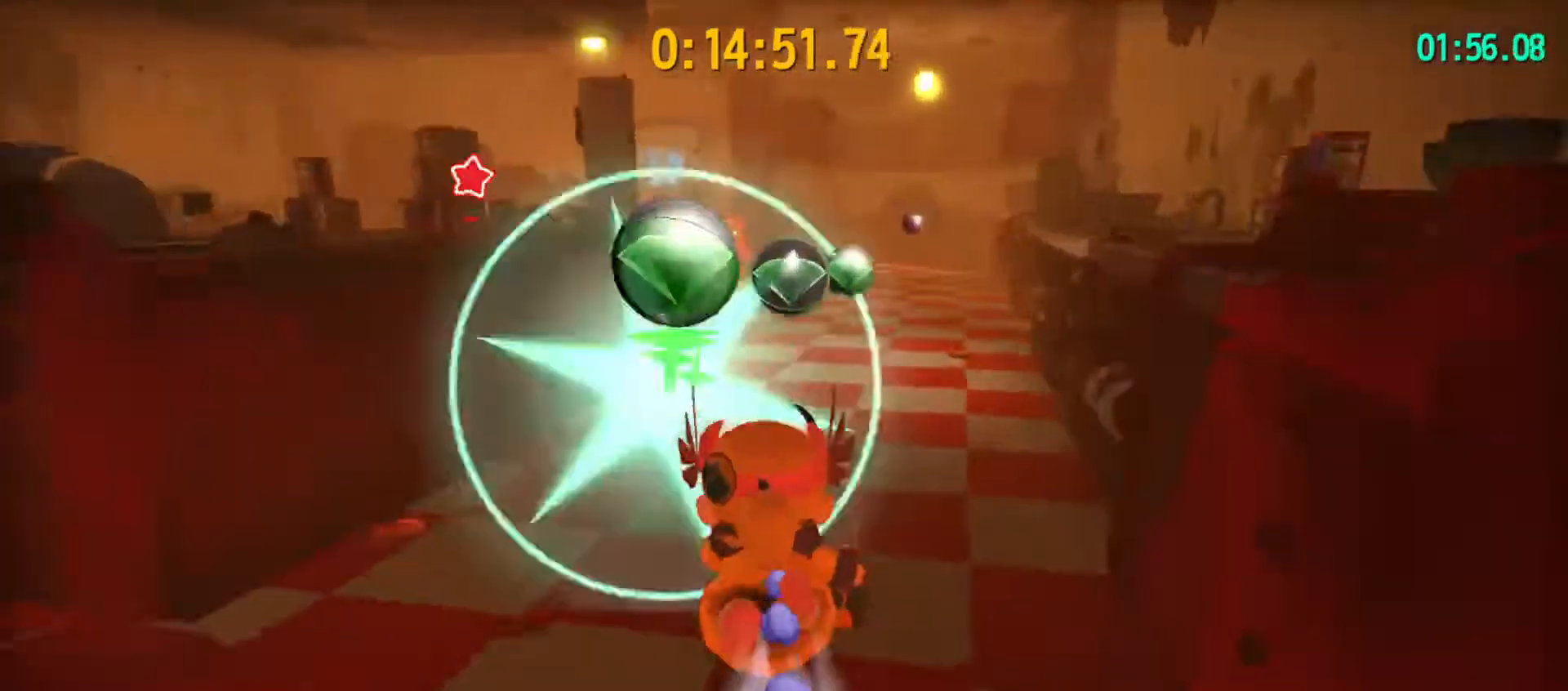
{"keys": ["a", "w"], "mouse": [], "mouse_move": "still", "events": [[133, "shift", "down"], [300, "shift", "up"], [400, "a", "down"]]}
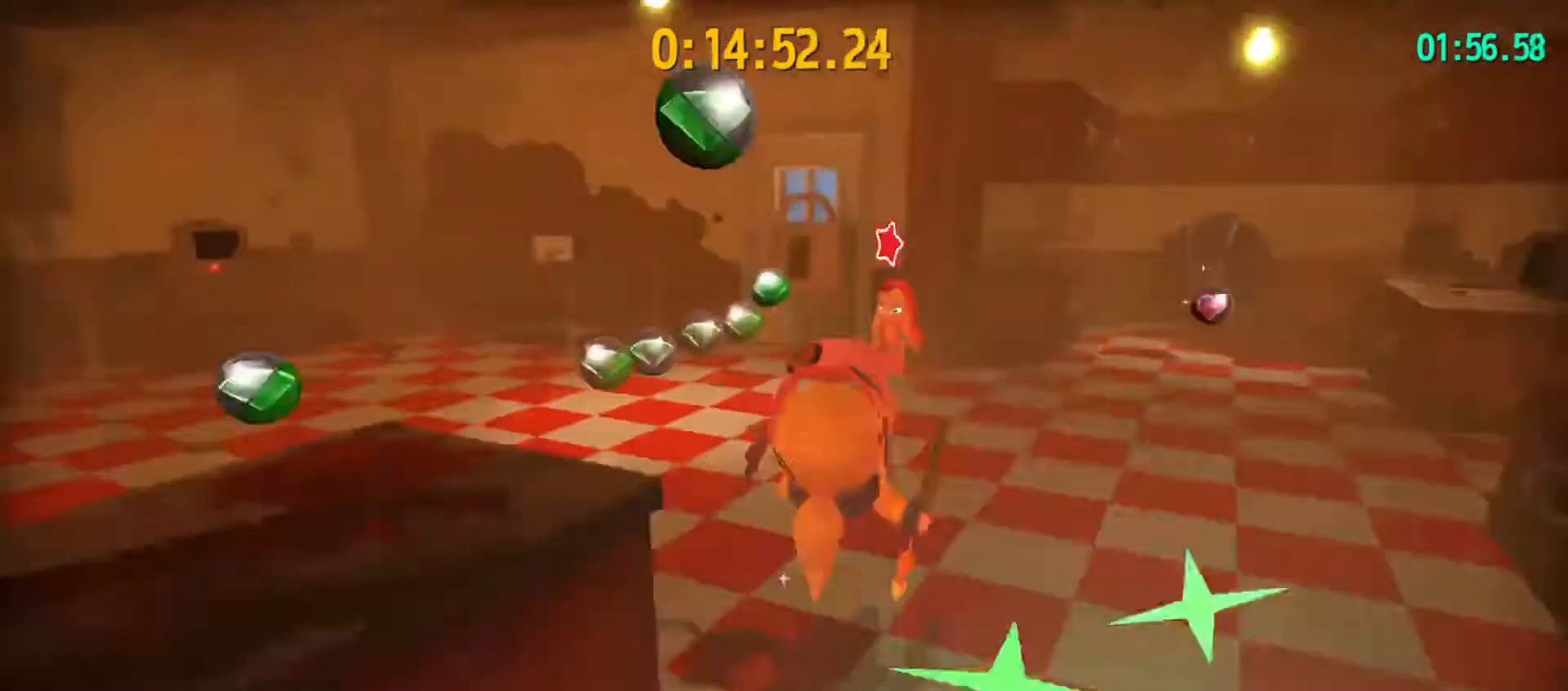
{"keys": ["w"], "mouse": [], "mouse_move": "right", "events": [[33, "w", "up"], [200, "w", "down"], [367, "a", "up"]]}
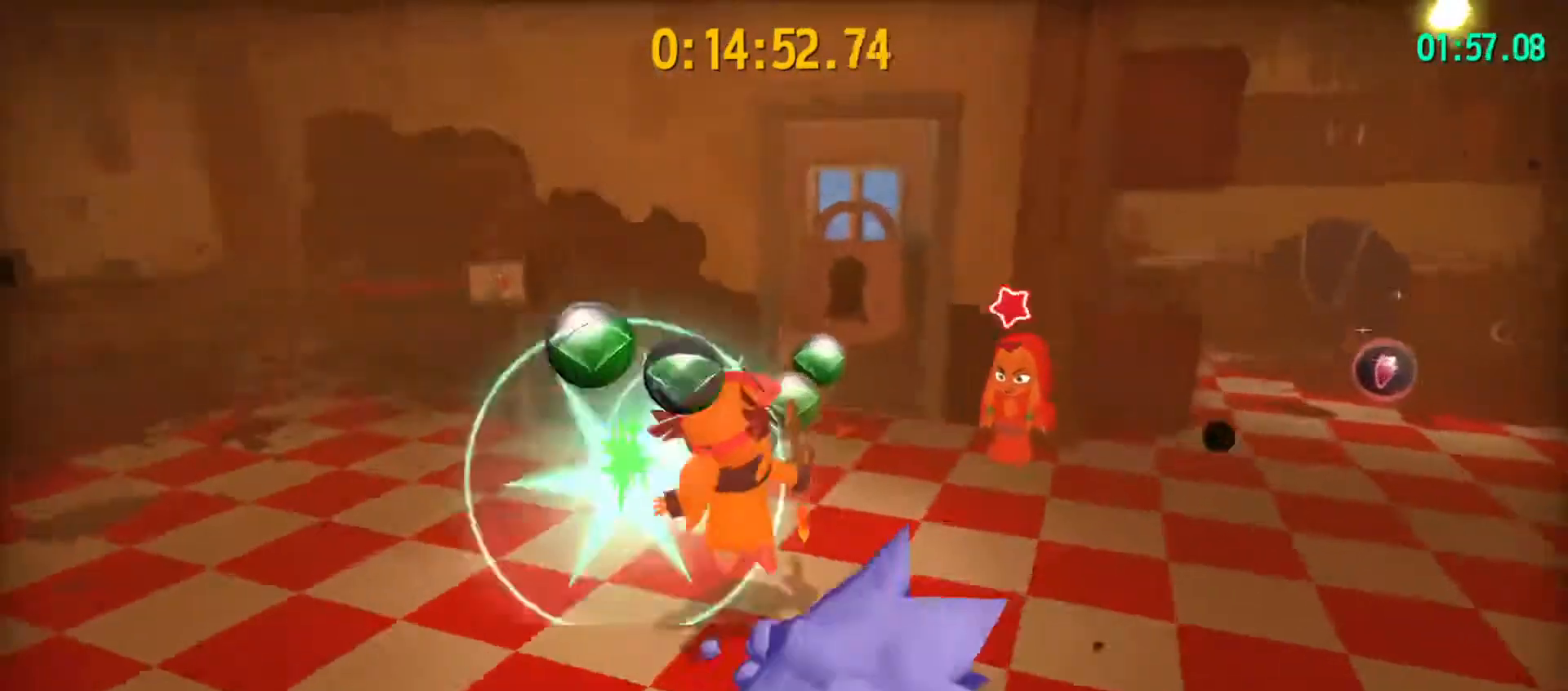
{"keys": ["w"], "mouse": [], "events": [[100, "d", "down"], [233, "d", "up"]]}
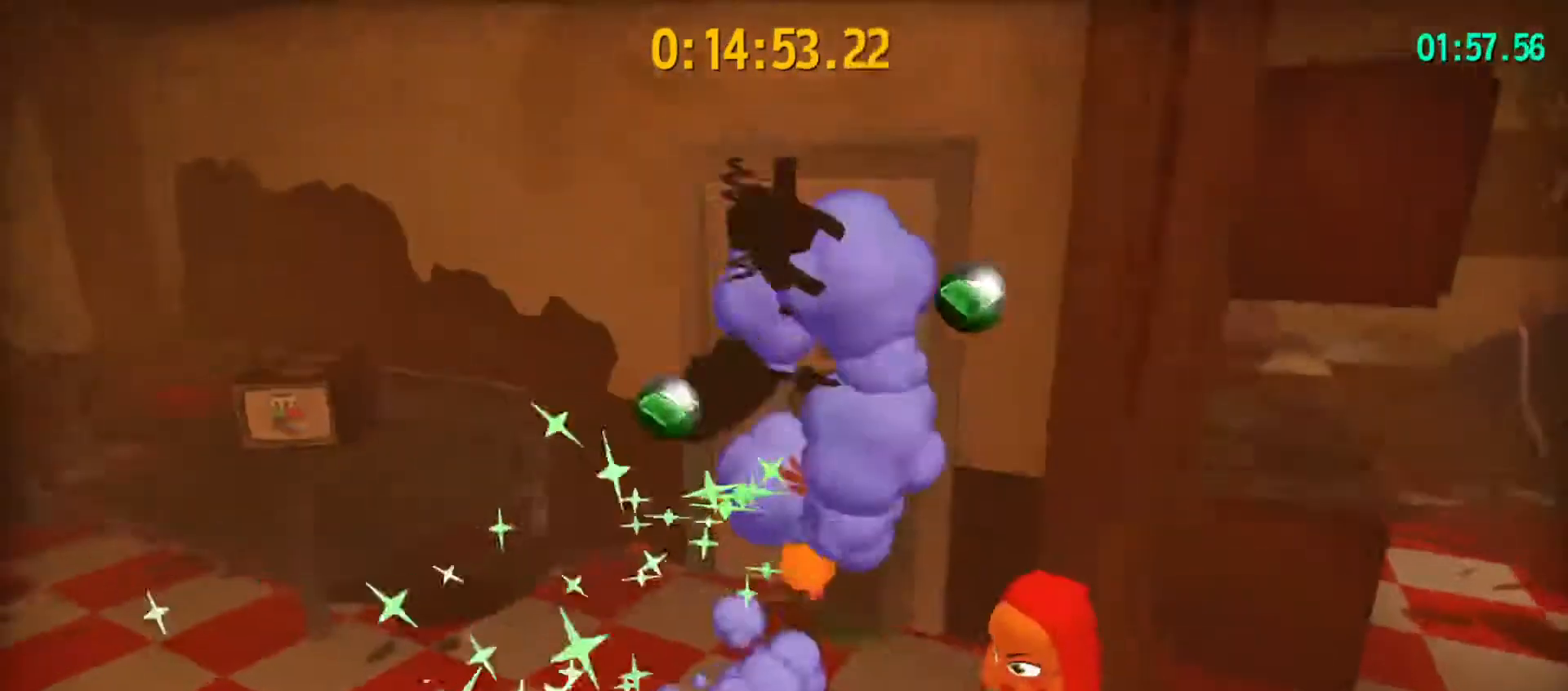
{"keys": ["w"], "mouse": [], "mouse_move": "still", "events": []}
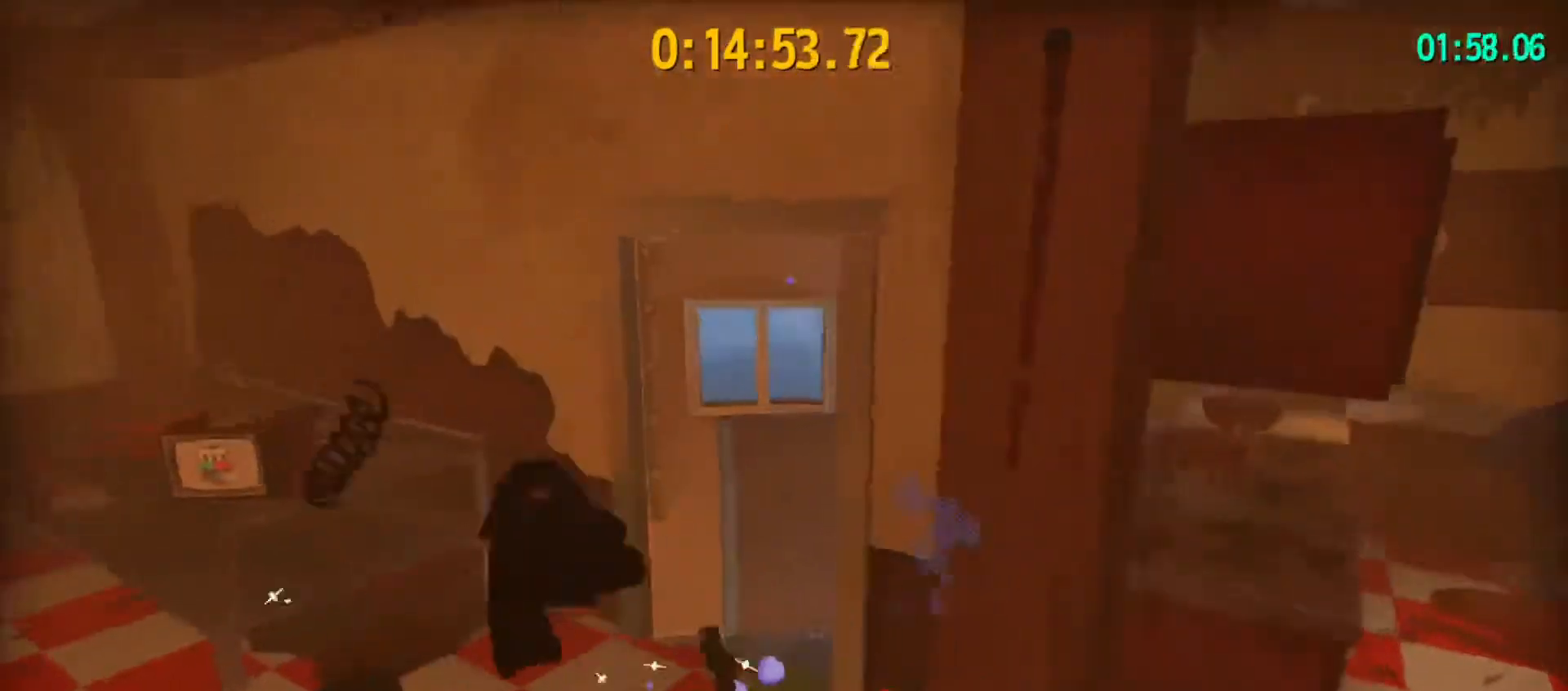
{"keys": ["w"], "mouse": [], "mouse_move": "still", "events": []}
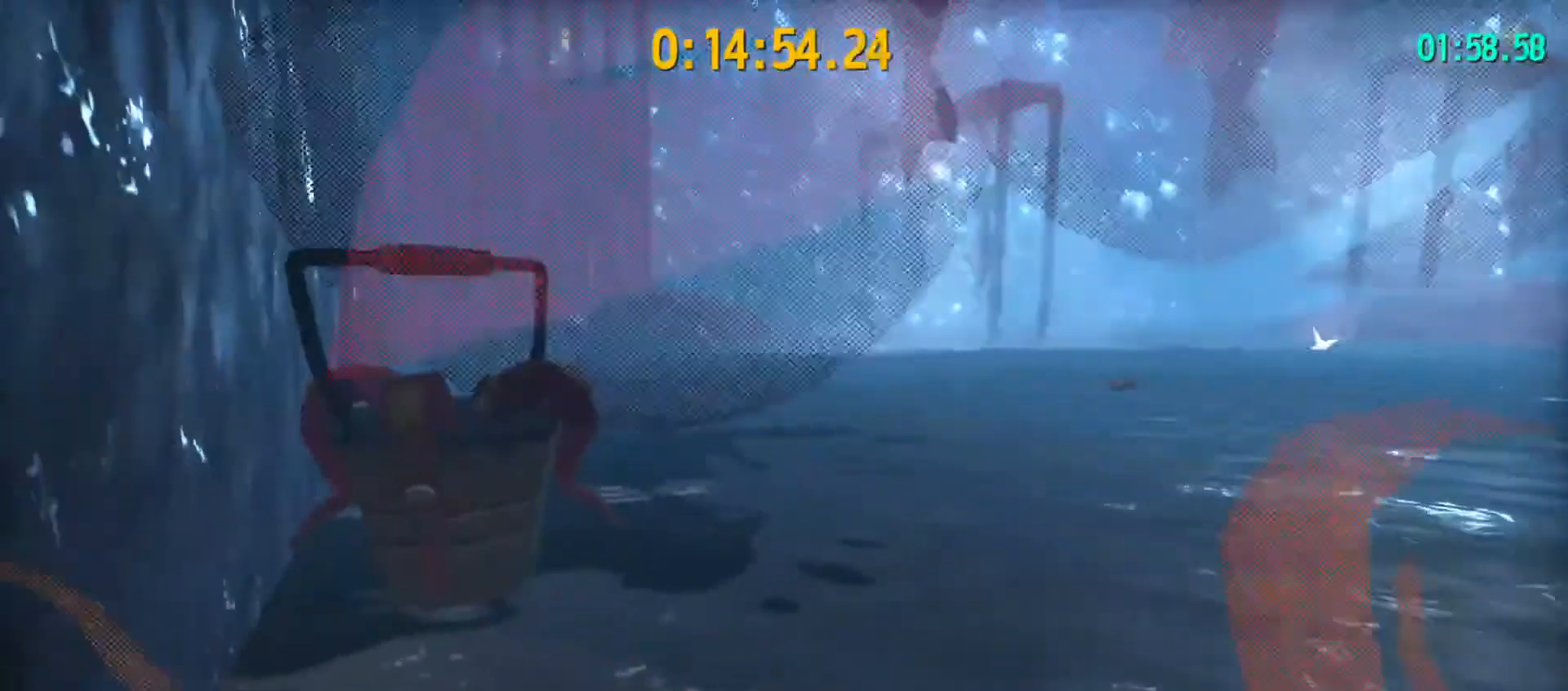
{"keys": ["w"], "mouse": [], "mouse_move": "still", "events": [[300, "shift", "down"], [467, "shift", "up"]]}
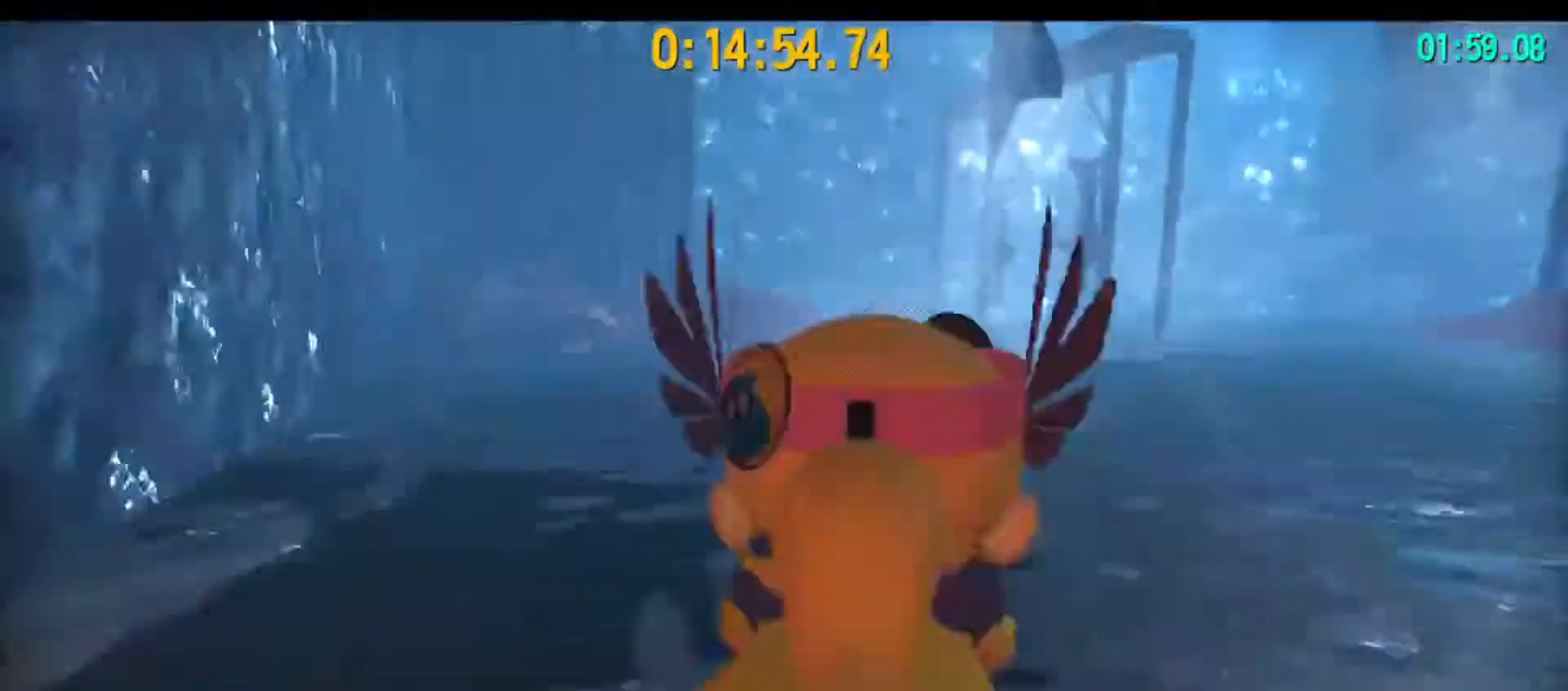
{"keys": ["w"], "mouse": [], "mouse_move": "still", "events": [[267, "shift", "down"], [367, "a", "down"], [400, "shift", "up"], [500, "a", "up"]]}
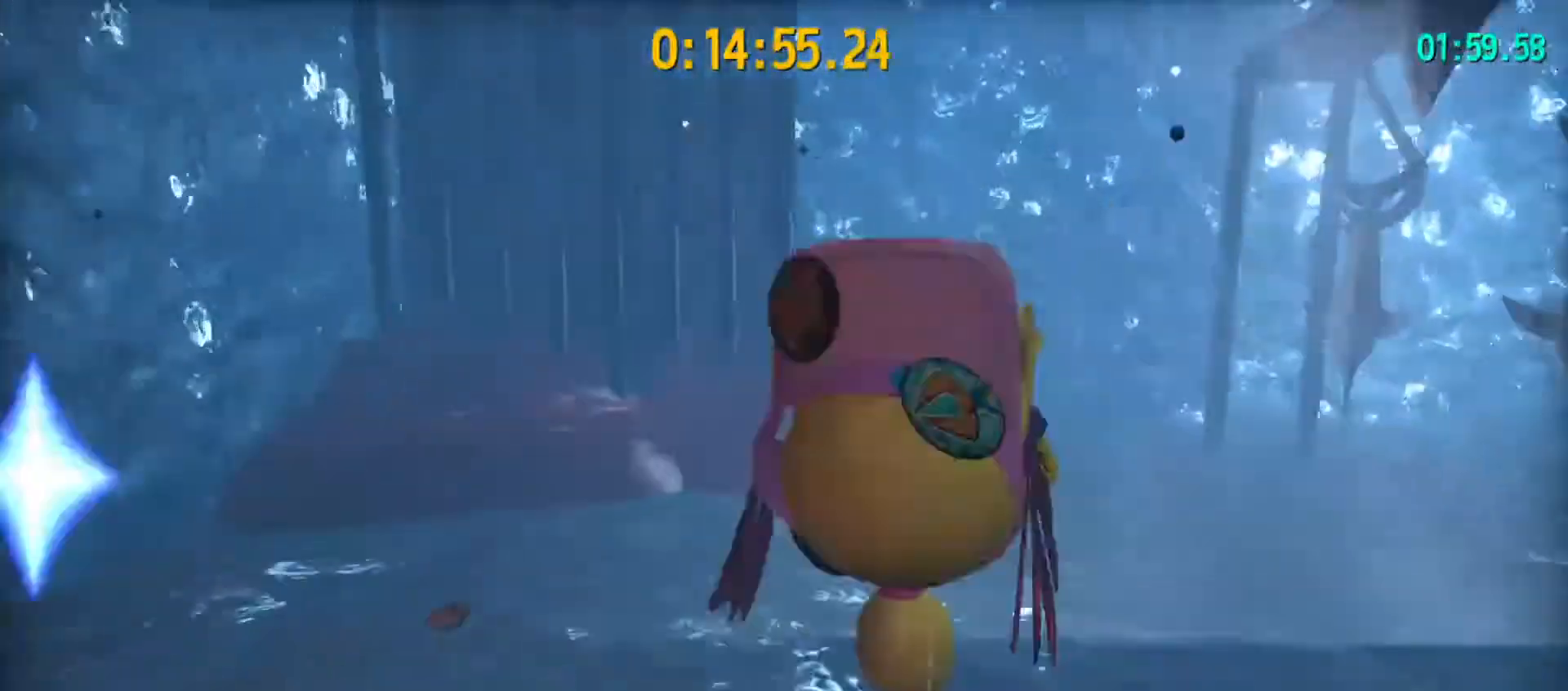
{"keys": ["a", "space", "w"], "mouse": [], "mouse_move": "still", "events": [[333, "space", "down"], [500, "a", "down"]]}
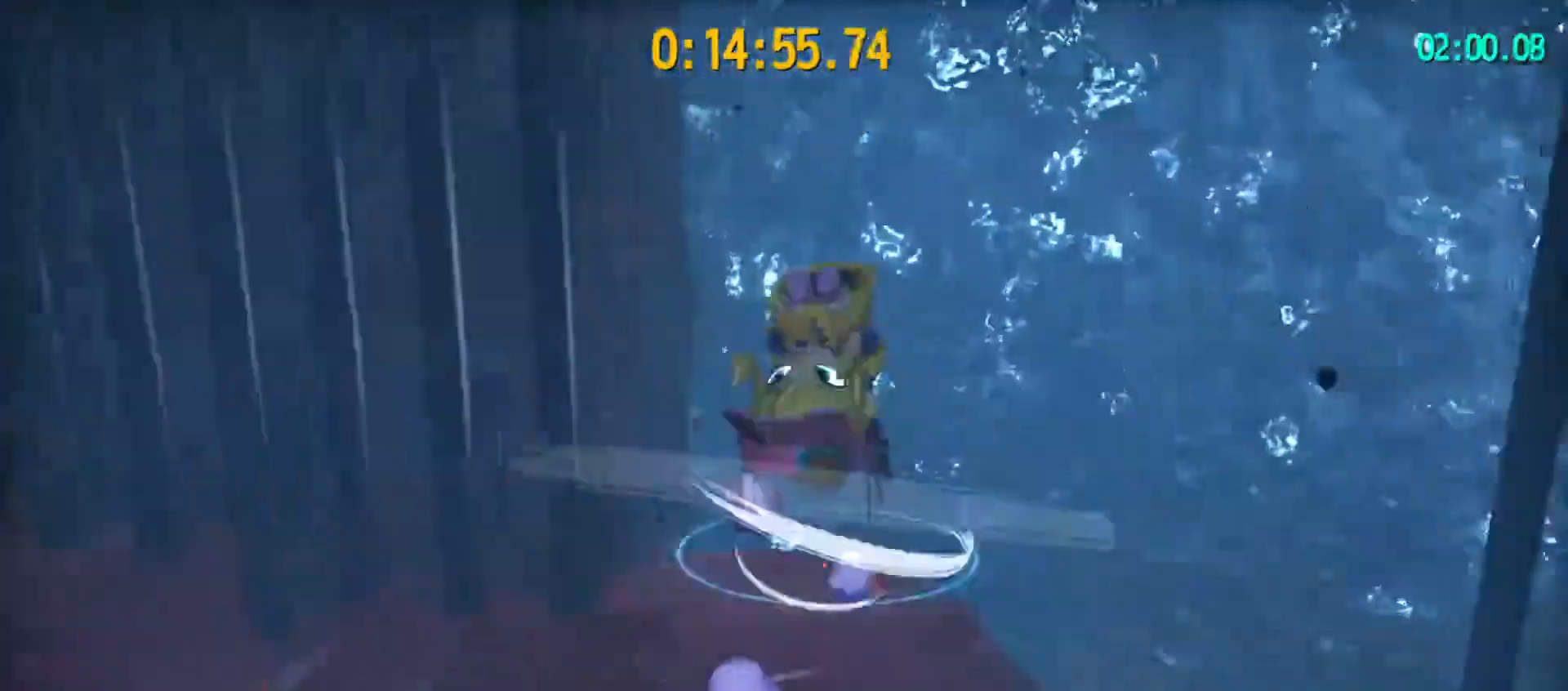
{"keys": ["a", "space"], "mouse": [], "mouse_move": "still", "events": [[100, "w", "up"]]}
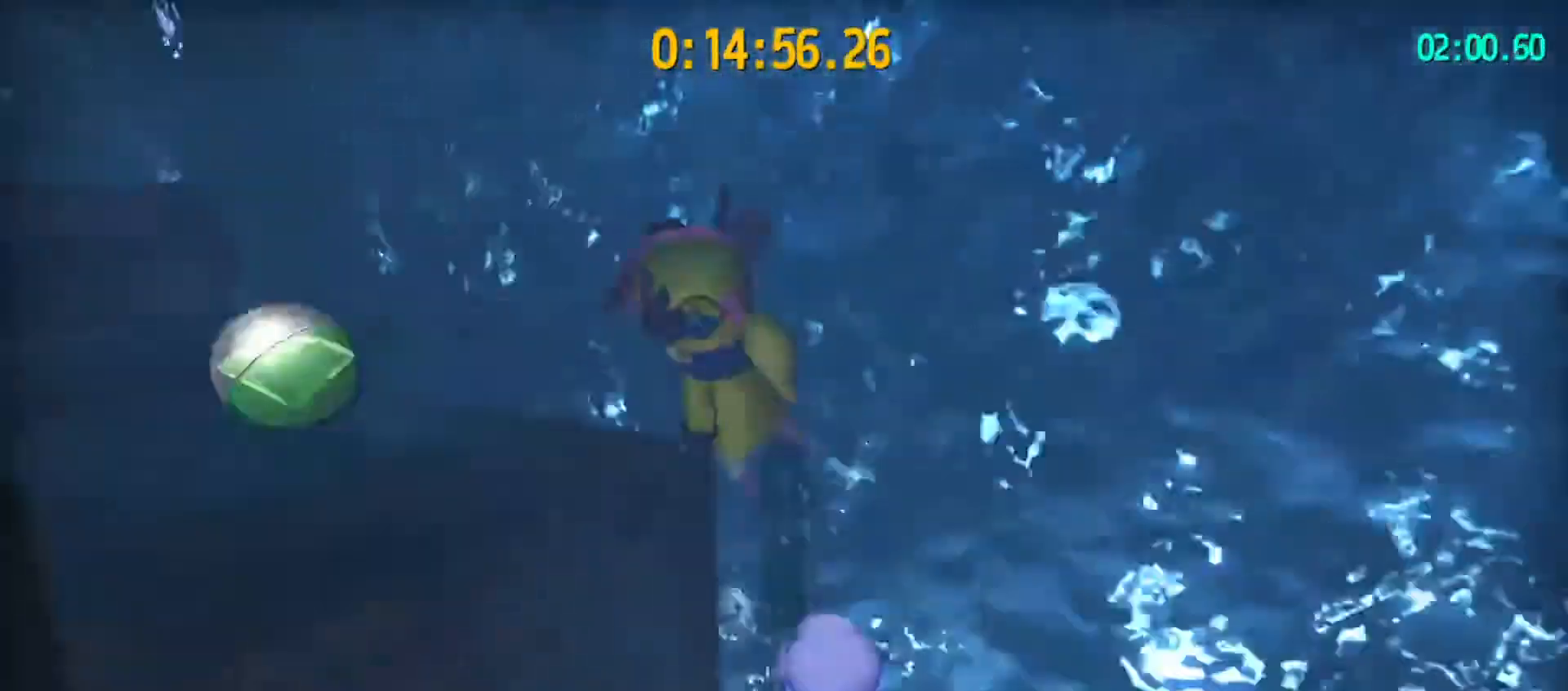
{"keys": ["a"], "mouse": [], "mouse_move": "right", "events": [[133, "space", "up"], [300, "a", "up"], [400, "d", "down"], [467, "a", "down"], [500, "d", "up"]]}
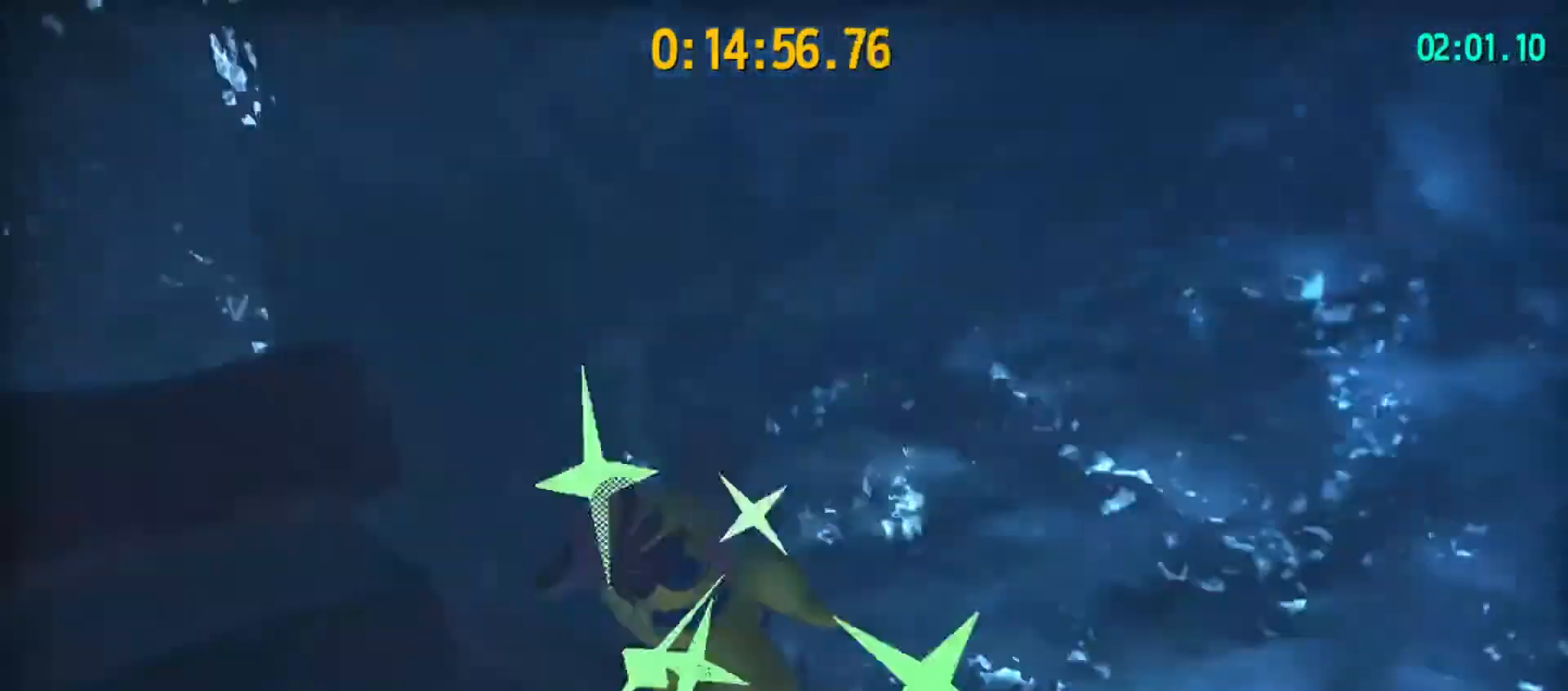
{"keys": ["d", "w"], "mouse": [], "mouse_move": "right", "events": [[133, "a", "up"], [333, "d", "down"], [467, "w", "down"]]}
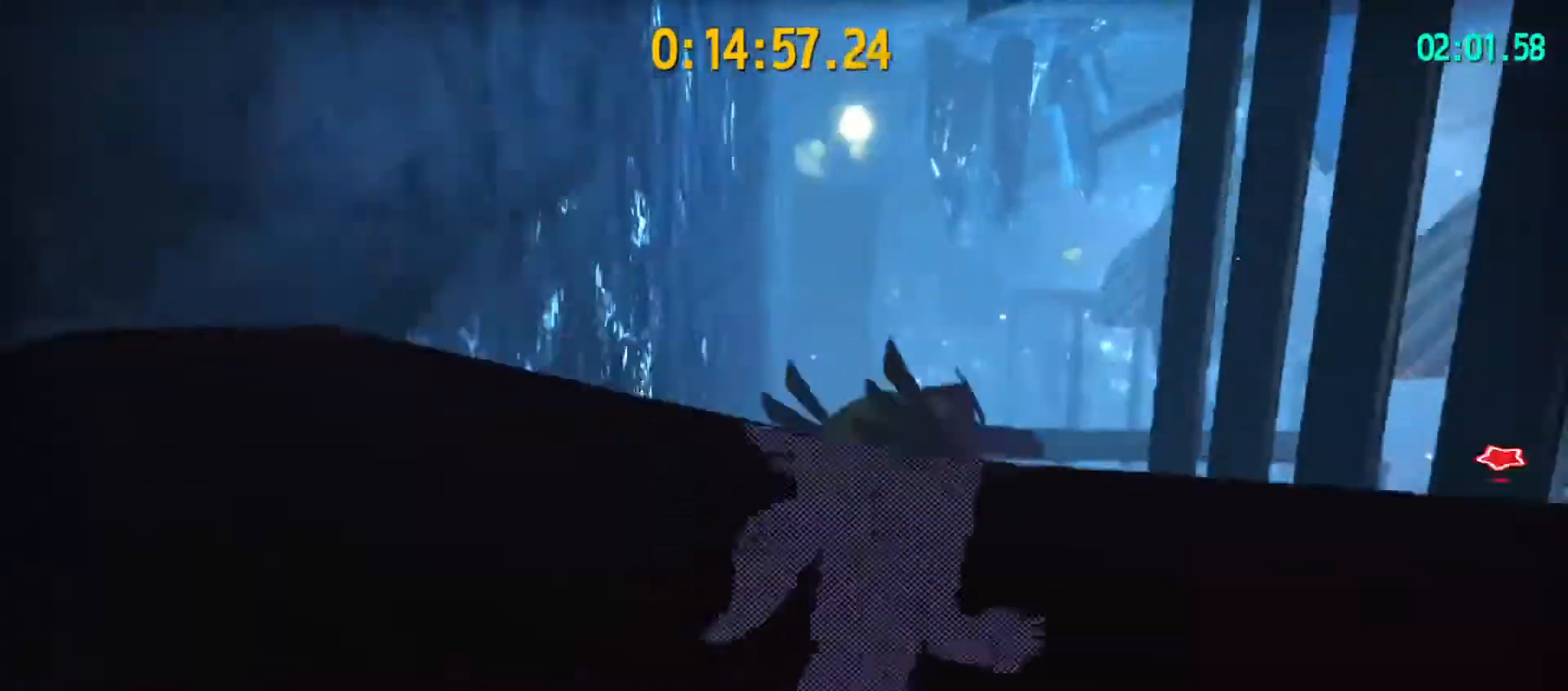
{"keys": ["w"], "mouse": [], "mouse_move": "left", "events": [[100, "d", "up"], [433, "space", "down"], [467, "space", "up"]]}
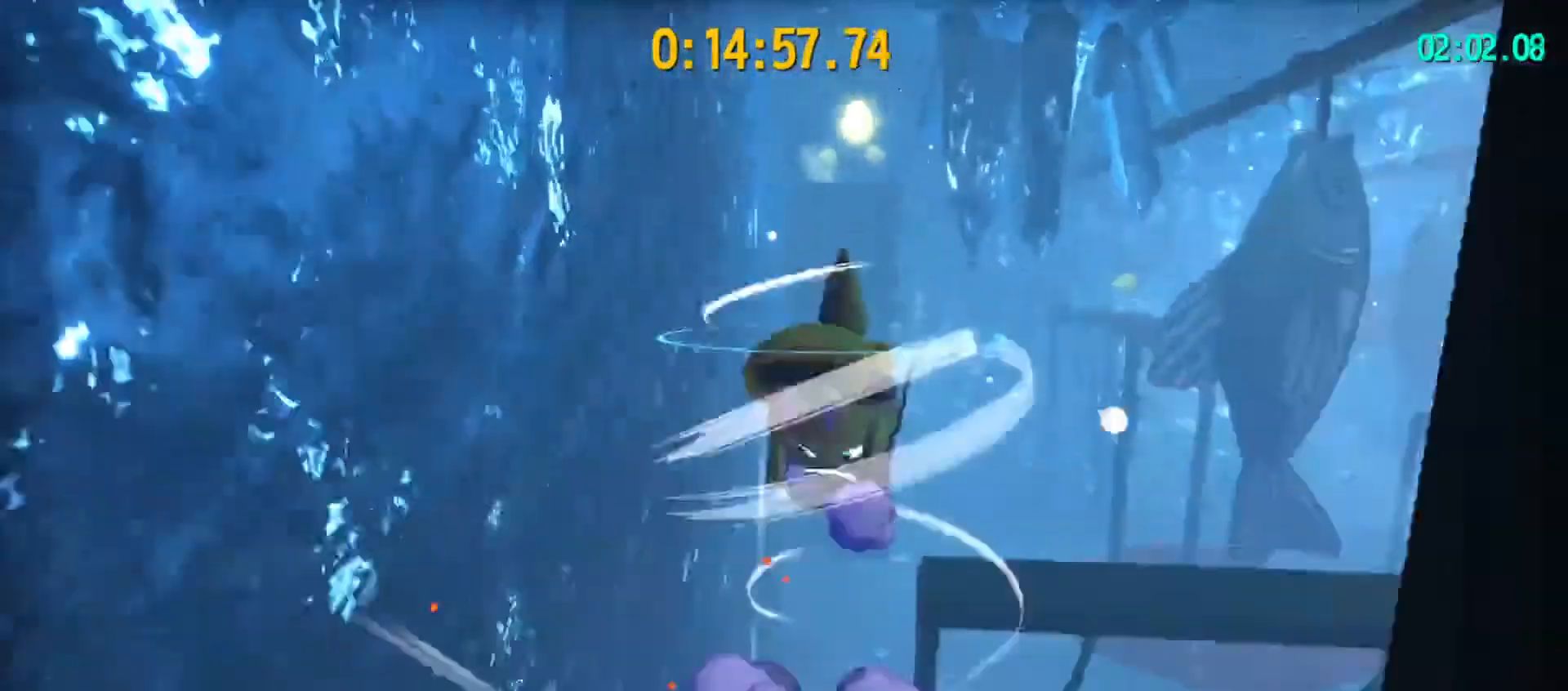
{"keys": ["w"], "mouse": [], "mouse_move": "still", "events": [[67, "space", "down"], [167, "space", "up"], [267, "a", "down"], [367, "a", "up"]]}
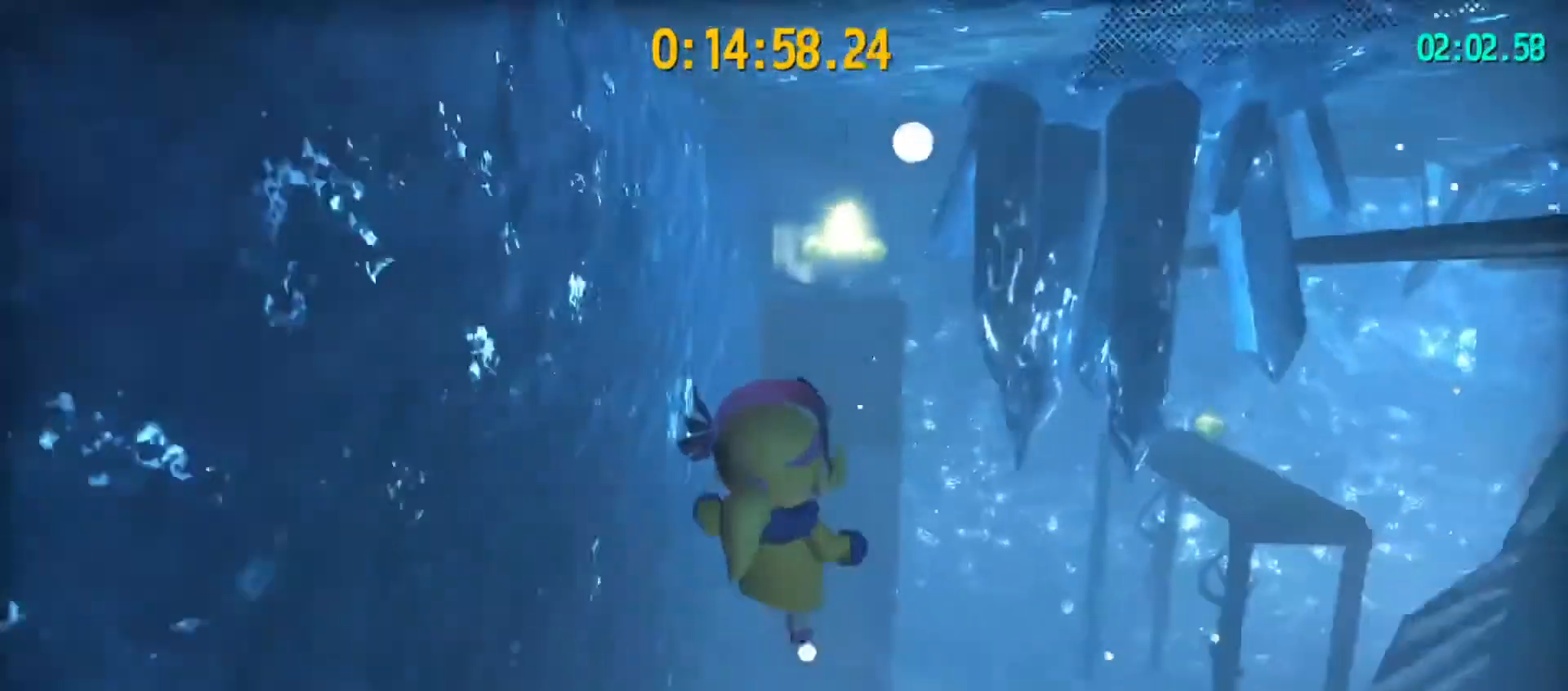
{"keys": ["w"], "mouse": [], "mouse_move": "still", "events": [[133, "shift", "down"], [333, "shift", "up"]]}
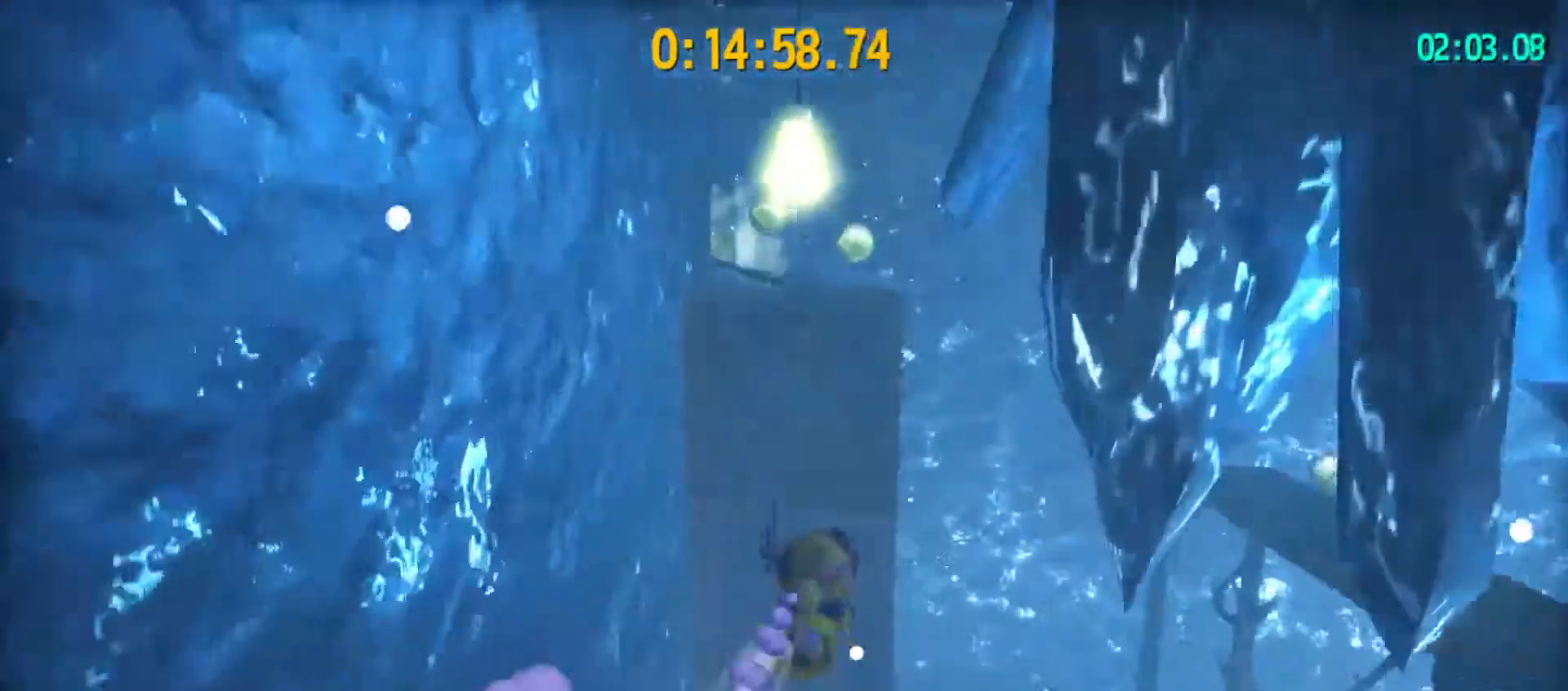
{"keys": ["w"], "mouse": [], "mouse_move": "up-left", "events": [[167, "shift", "down"], [333, "shift", "up"]]}
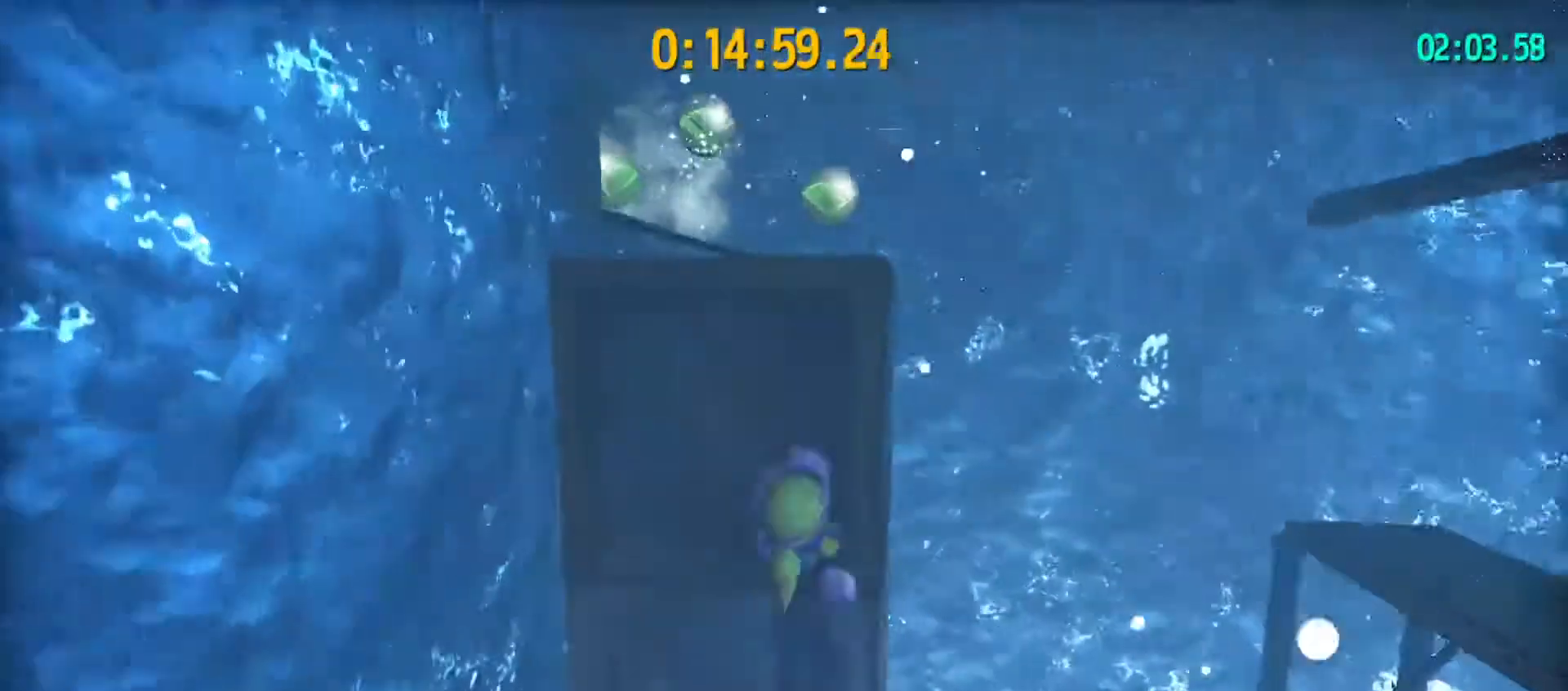
{"keys": [], "mouse": [], "mouse_move": "left", "events": [[400, "w", "up"]]}
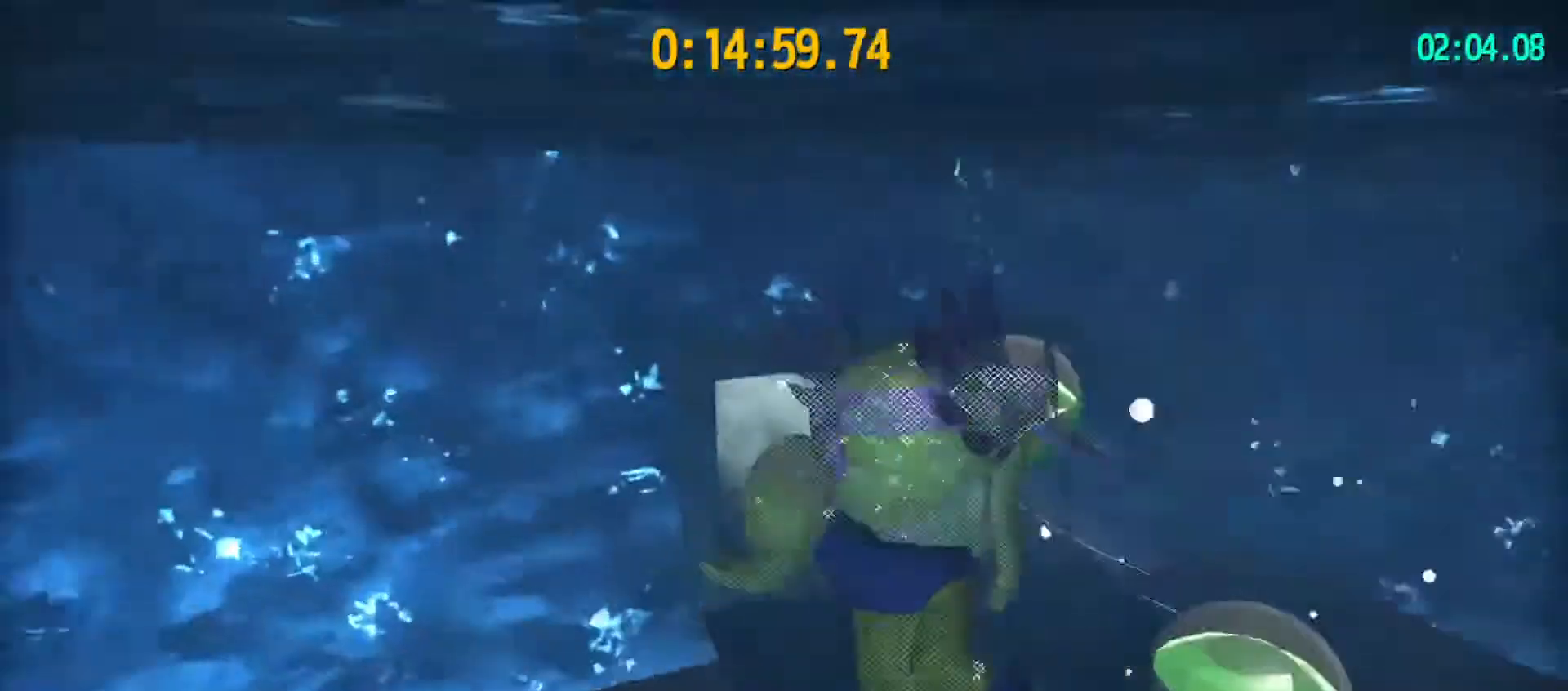
{"keys": [], "mouse": [], "mouse_move": "still", "events": [[33, "d", "down"], [100, "d", "up"]]}
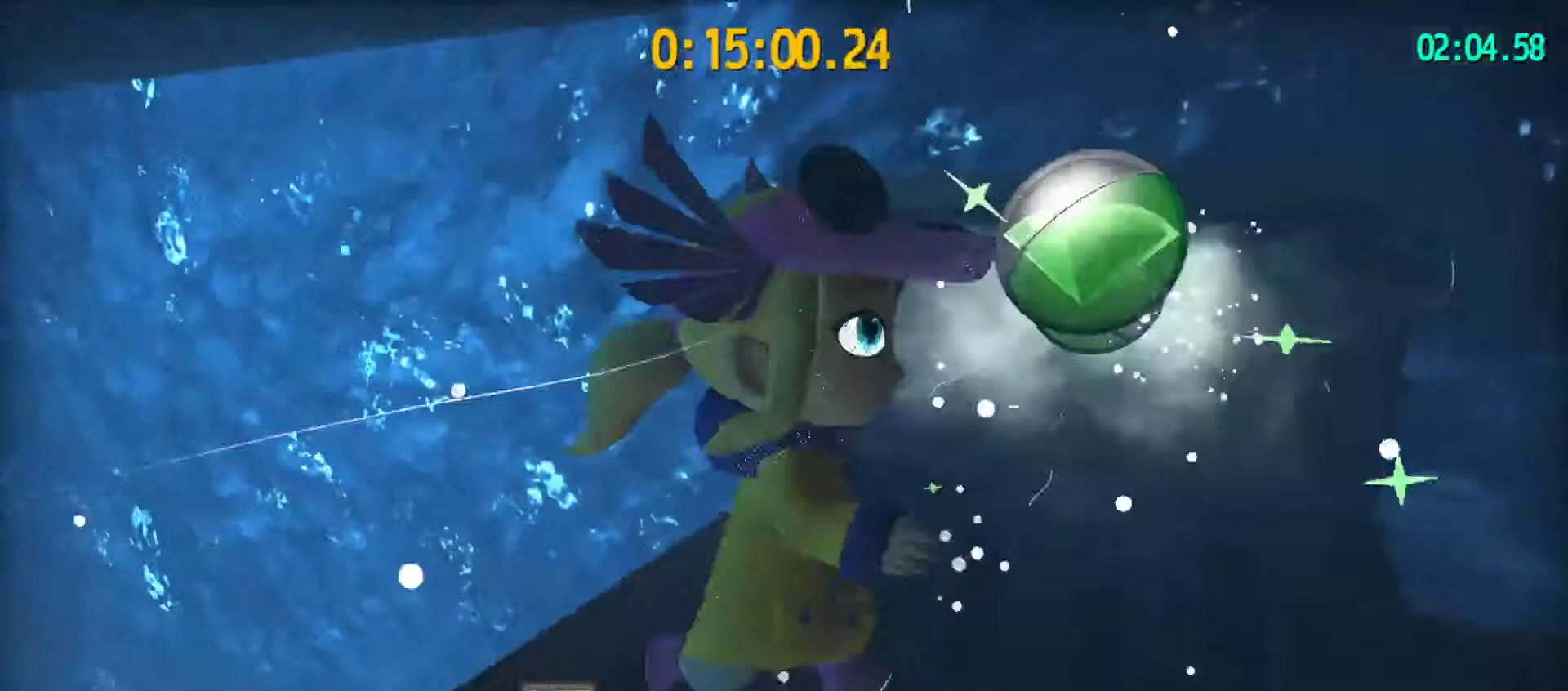
{"keys": [], "mouse": [], "mouse_move": "still", "events": []}
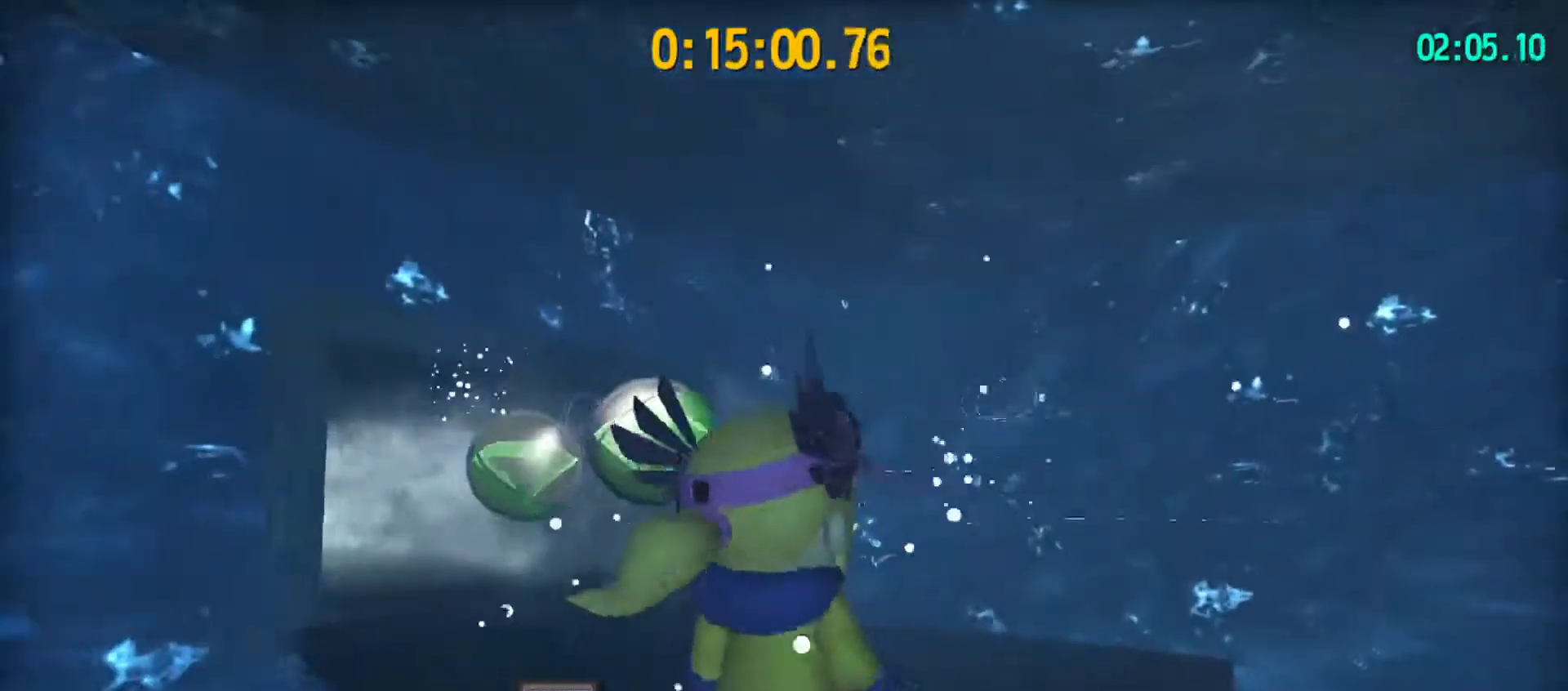
{"keys": [], "mouse": [], "mouse_move": "left", "events": []}
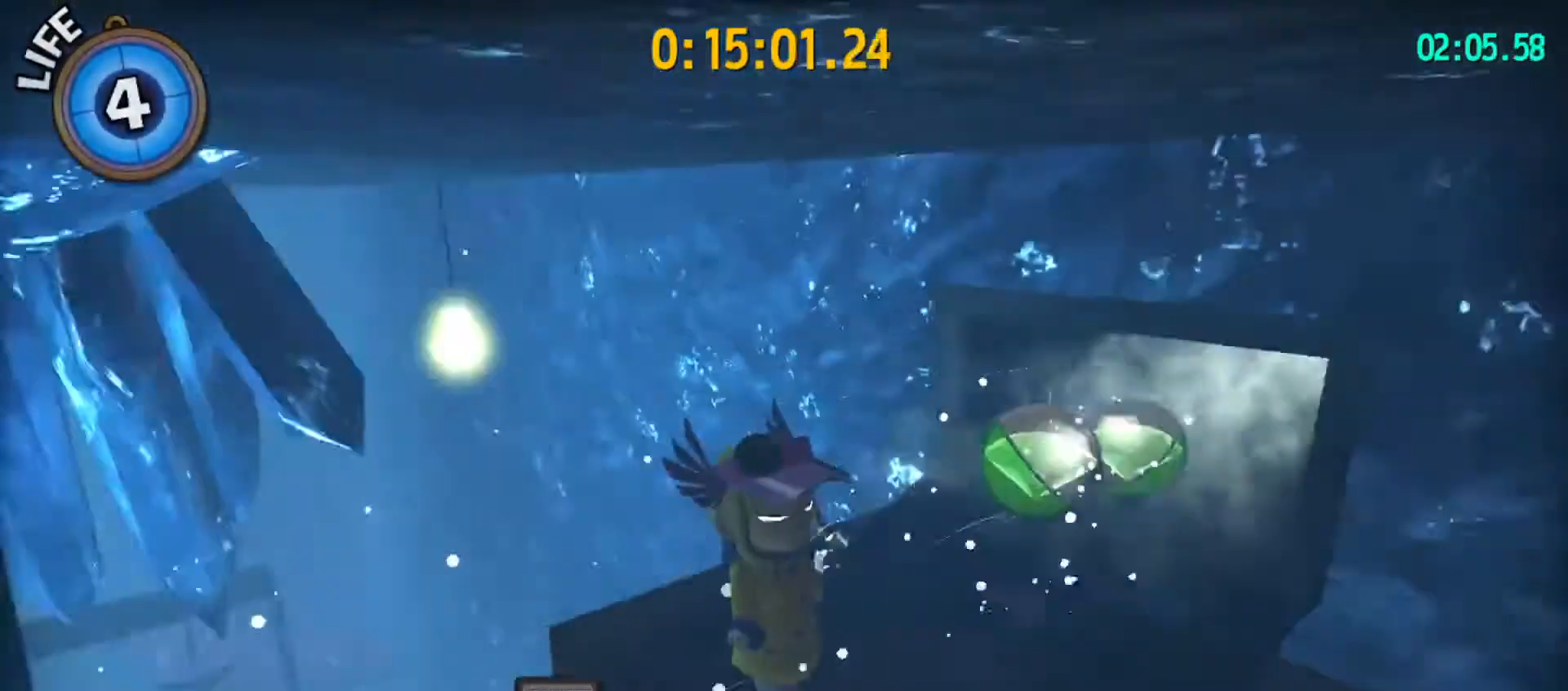
{"keys": [], "mouse": [], "mouse_move": "left", "events": []}
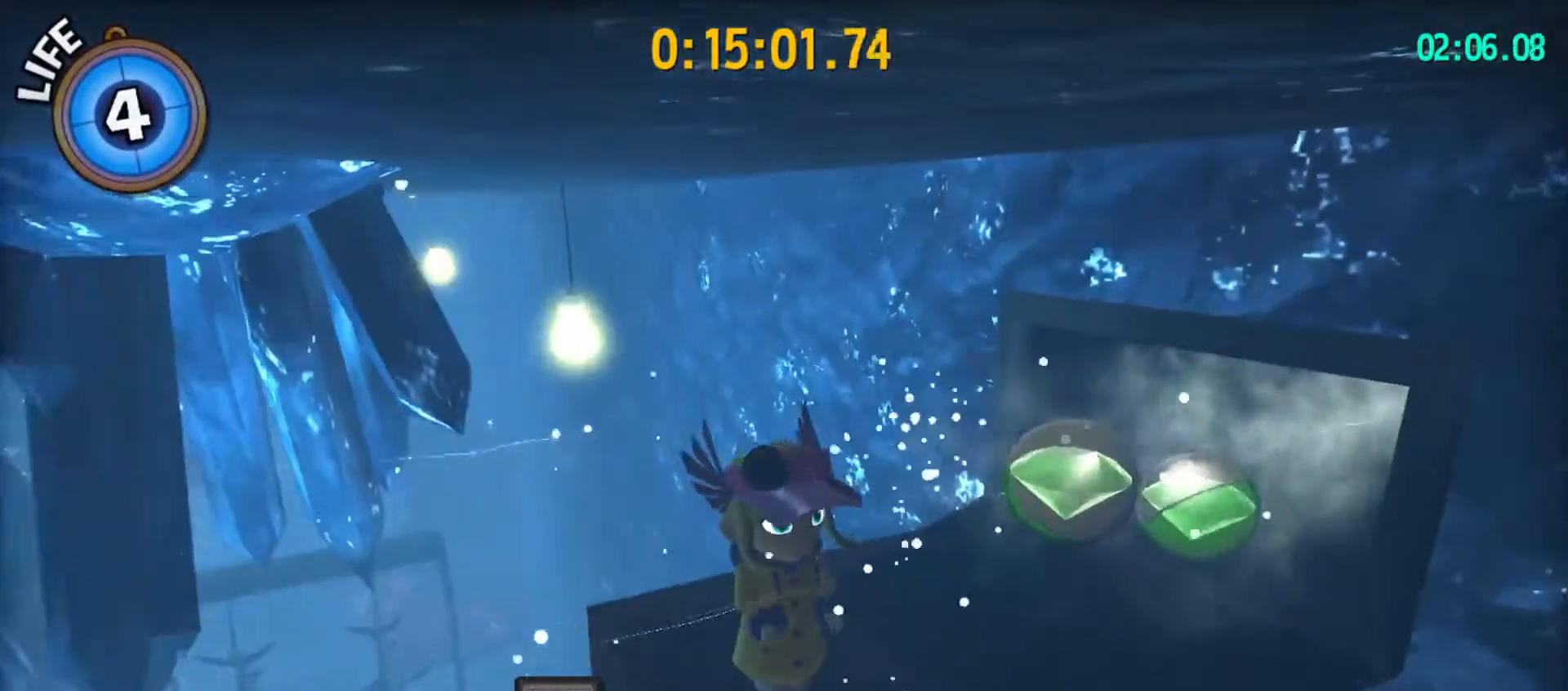
{"keys": [], "mouse": [], "mouse_move": "still", "events": []}
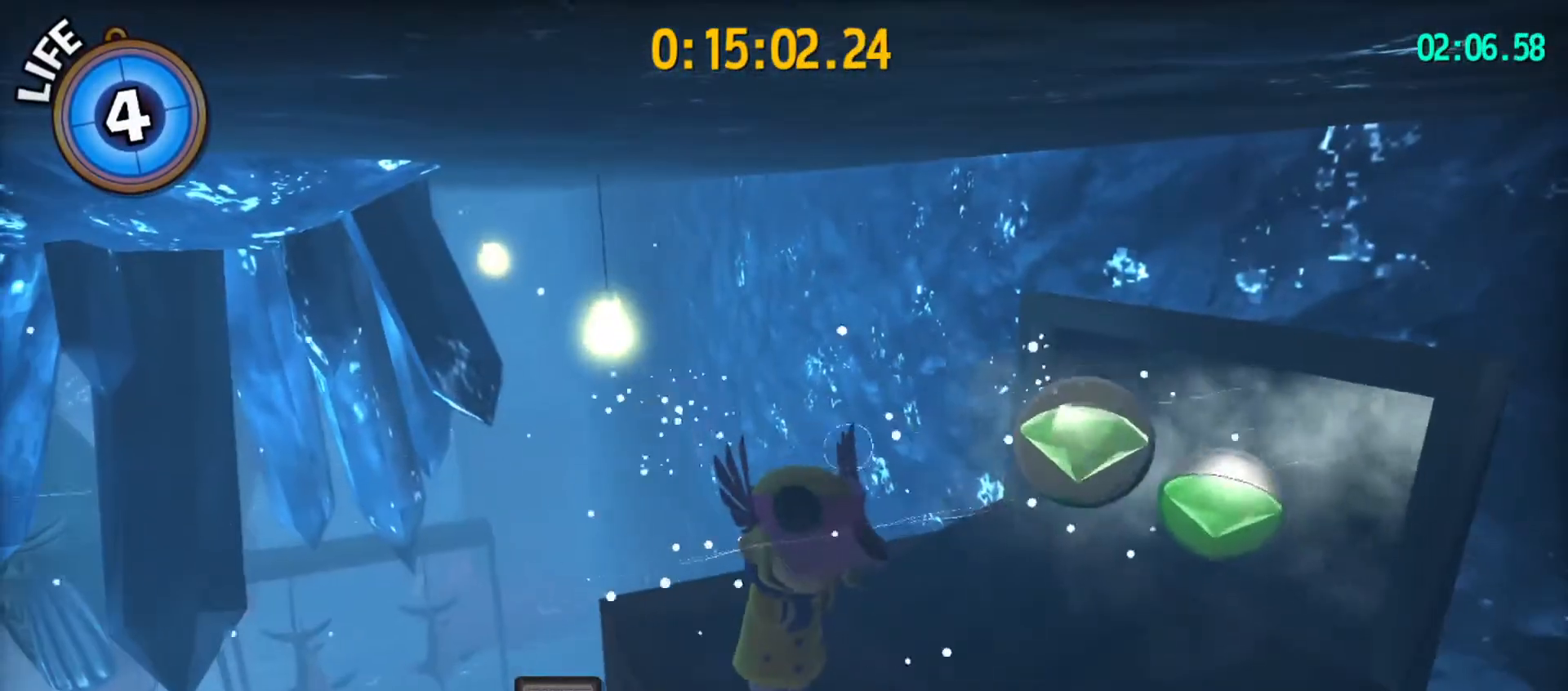
{"keys": [], "mouse": [], "mouse_move": "still", "events": []}
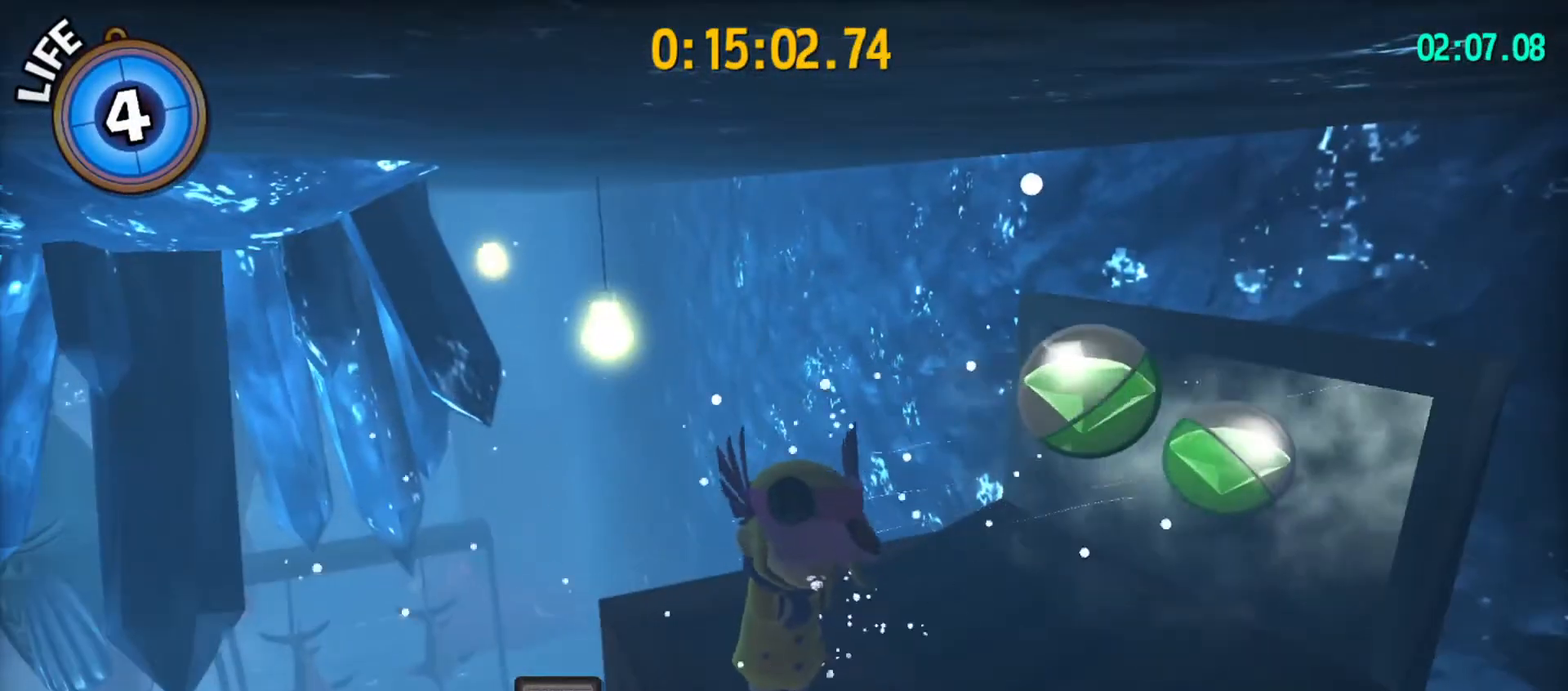
{"keys": [], "mouse": [], "mouse_move": "still", "events": []}
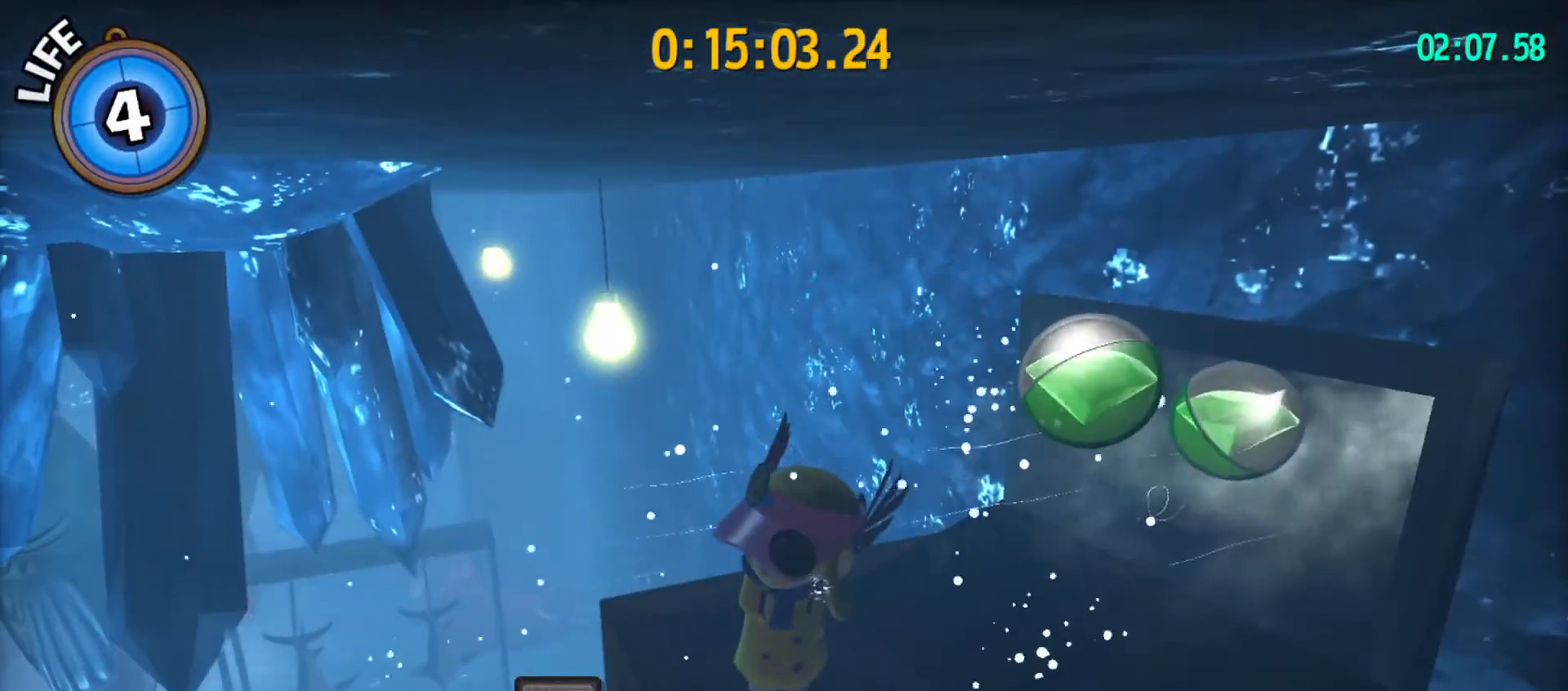
{"keys": [], "mouse": [], "mouse_move": "still", "events": []}
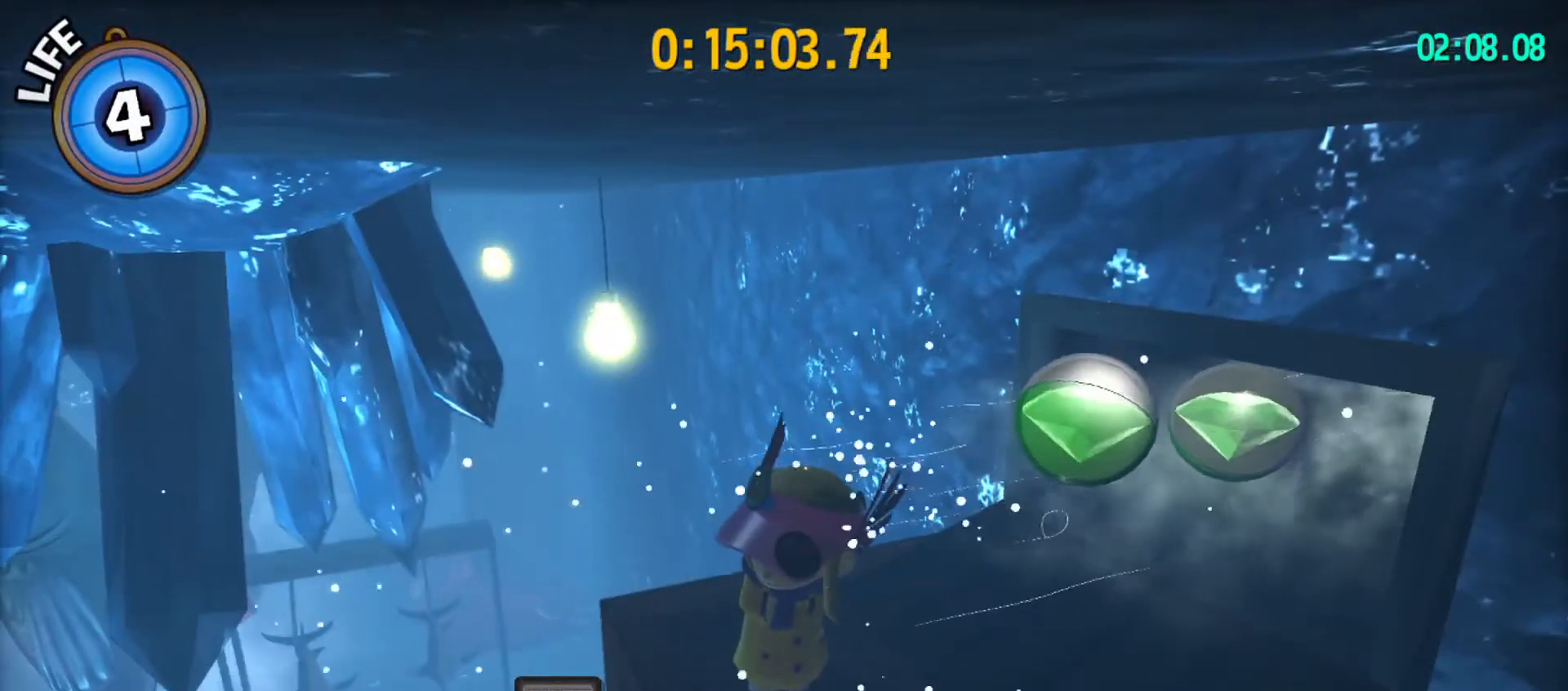
{"keys": [], "mouse": [], "mouse_move": "still", "events": []}
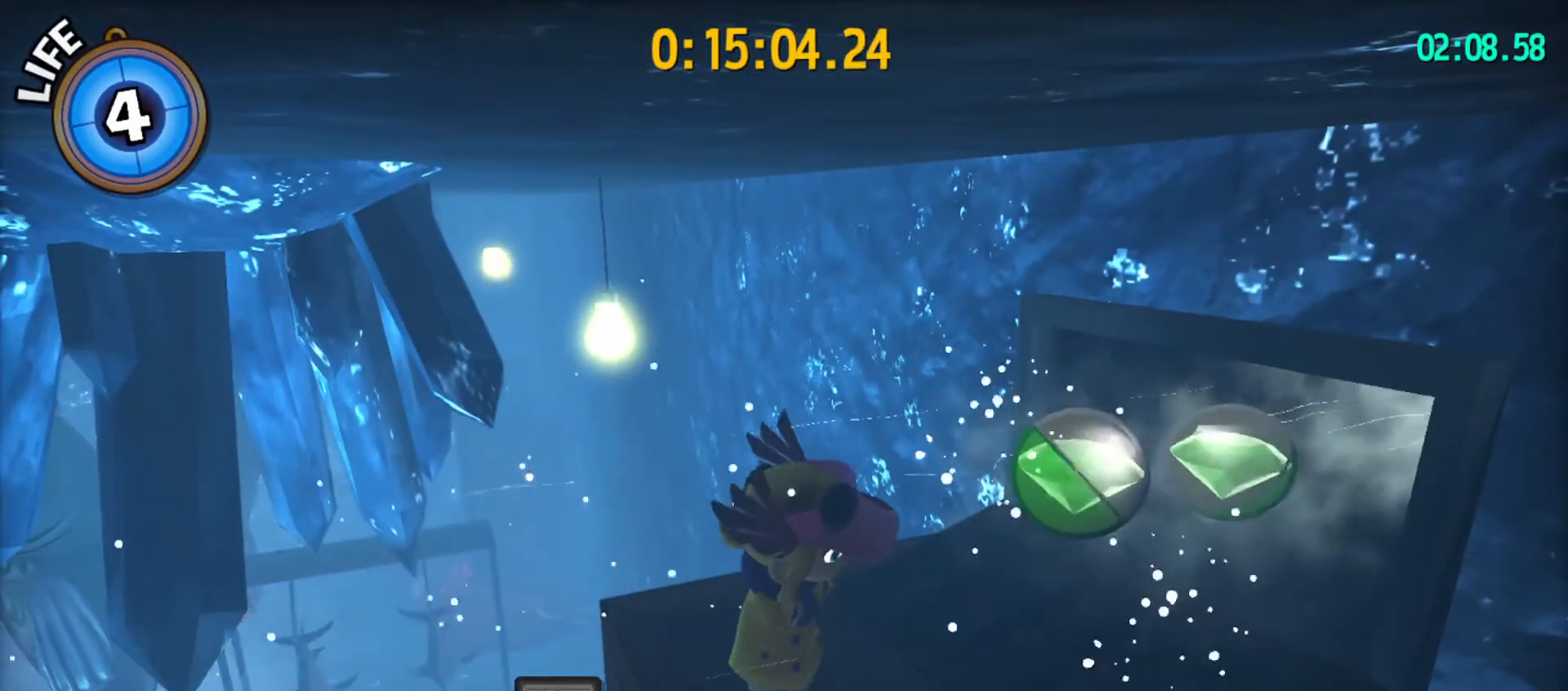
{"keys": [], "mouse": [], "mouse_move": "still", "events": []}
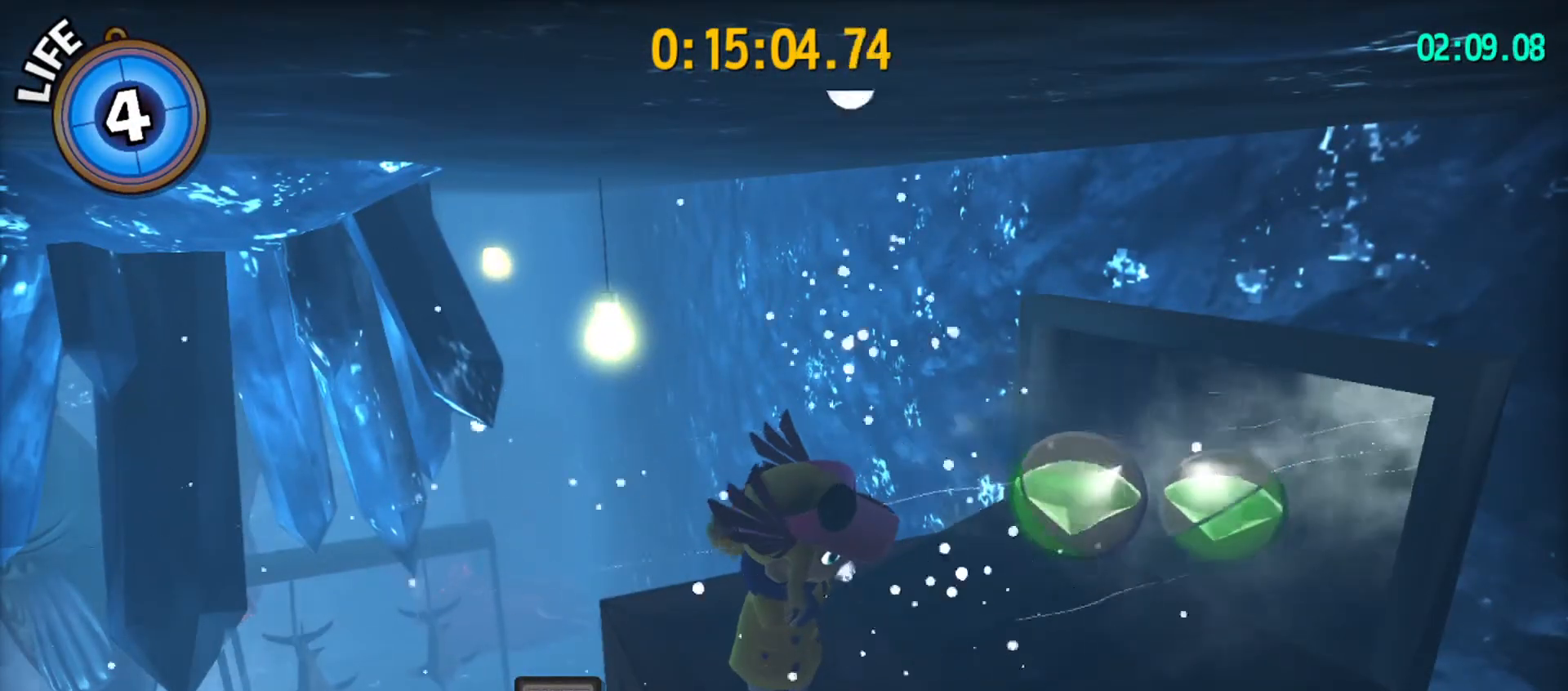
{"keys": [], "mouse": [], "mouse_move": "still", "events": []}